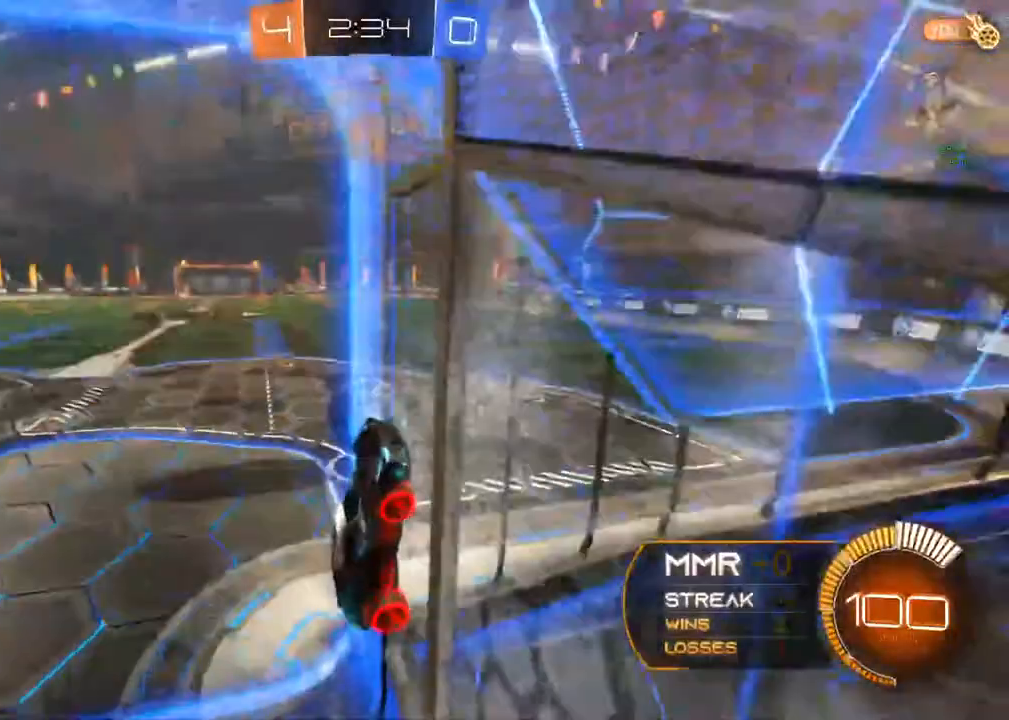
Gameplay with a controller (Xbox layout); each line is a JSON object with the inputs held at the frame after it. "events" lists button and stick changes between this image and that frame as [ms after this image, input, new state], when the widget could be followed in between. Not read: R3.
{"buttons": ["A", "R1"], "left_stick": "center", "right_stick": "center", "events": [[83, "A", "down"], [150, "left_stick", "down-right"], [233, "R1", "down"], [233, "left_stick", "center"]]}
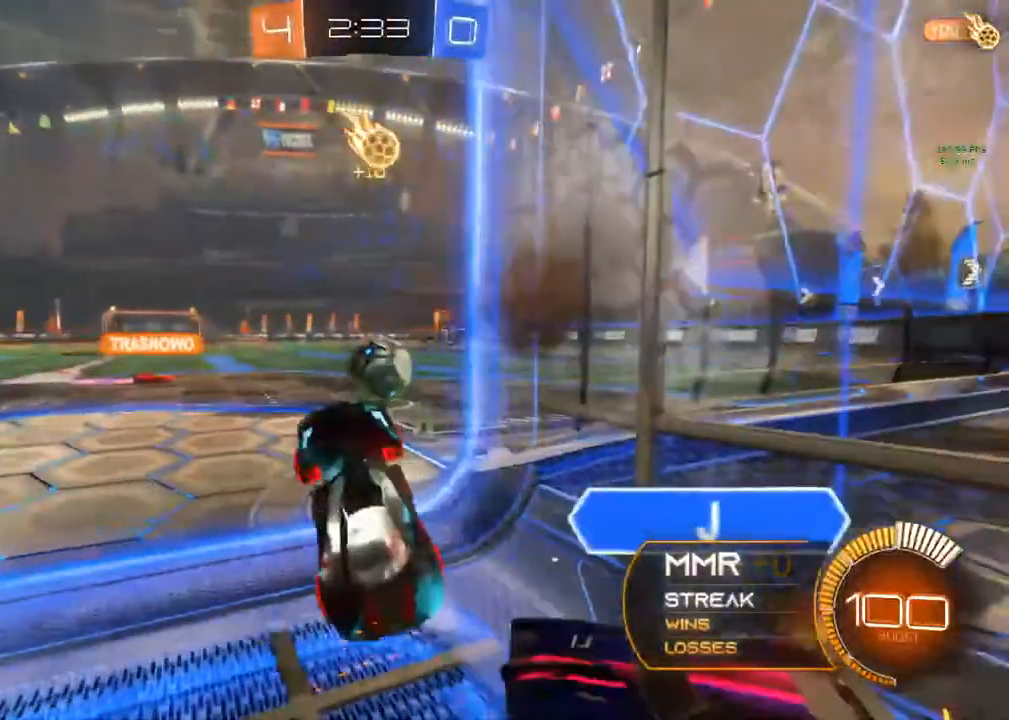
{"buttons": ["R2"], "left_stick": "right", "right_stick": "center", "events": [[117, "A", "up"], [117, "R2", "down"], [150, "R1", "up"], [250, "left_stick", "right"]]}
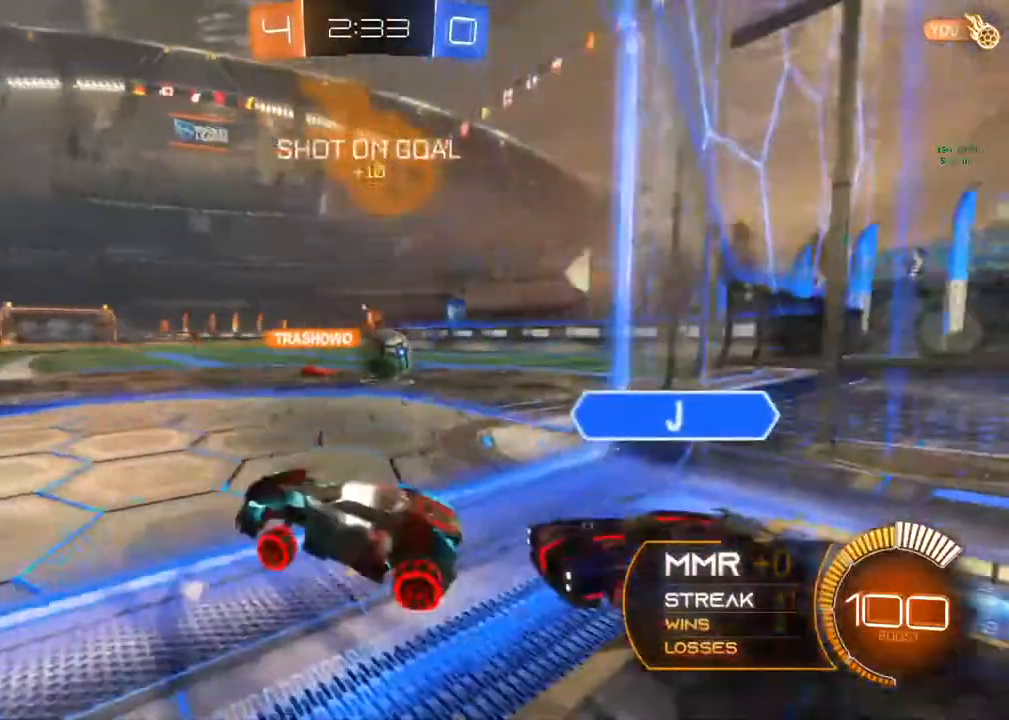
{"buttons": ["B", "Y", "R2"], "left_stick": "right", "right_stick": "center", "events": [[117, "B", "down"], [117, "left_stick", "center"], [183, "Y", "down"], [450, "left_stick", "right"]]}
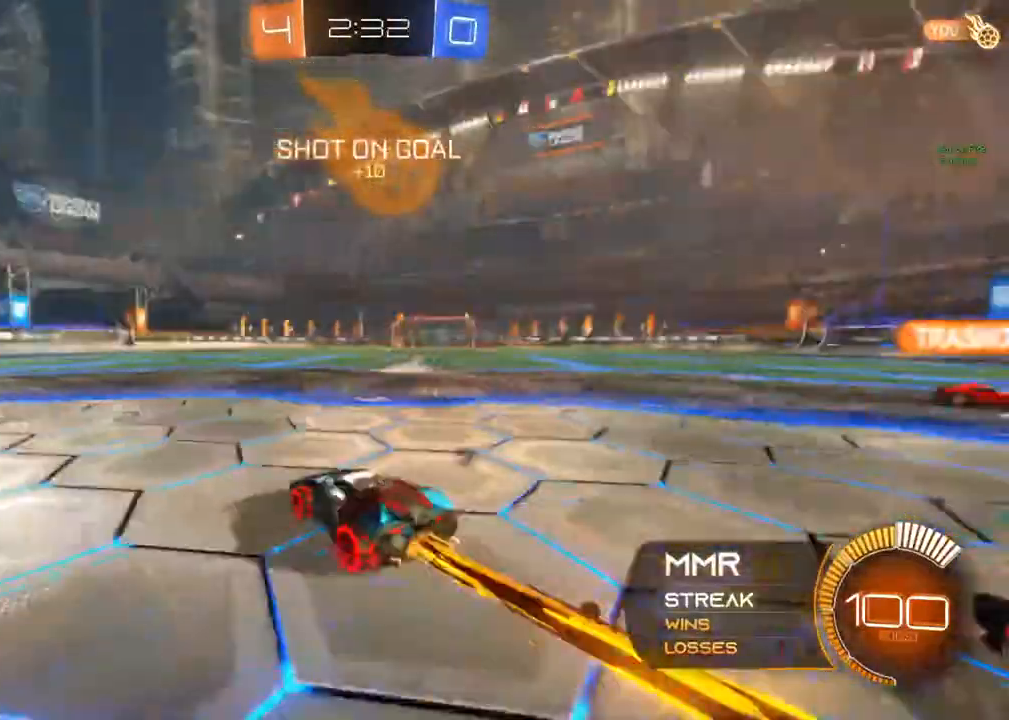
{"buttons": ["B", "R2"], "left_stick": "center", "right_stick": "center", "events": [[17, "Y", "up"], [100, "Y", "down"], [233, "Y", "up"], [233, "left_stick", "center"]]}
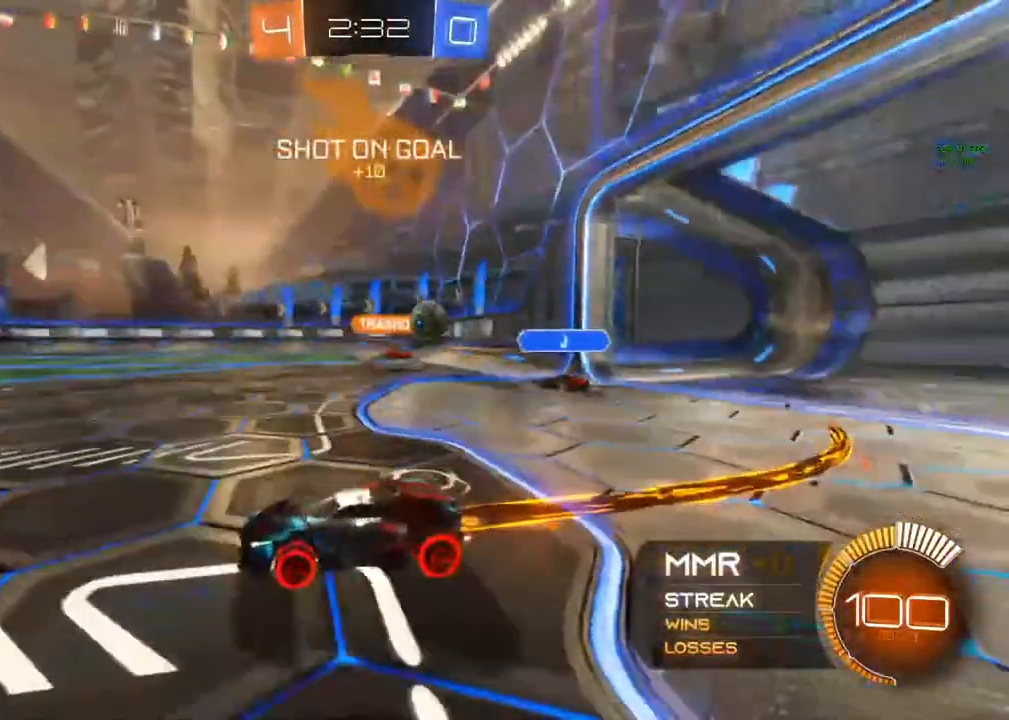
{"buttons": ["R2"], "left_stick": "left", "right_stick": "center", "events": [[283, "left_stick", "left"], [500, "B", "up"]]}
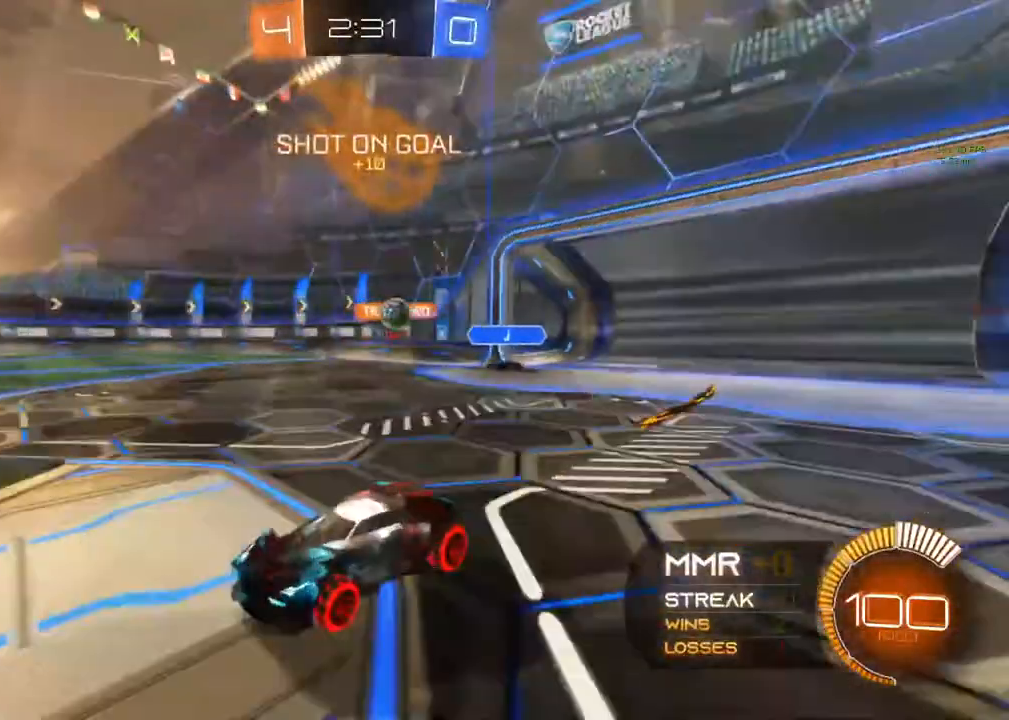
{"buttons": ["R2"], "left_stick": "center", "right_stick": "center", "events": [[67, "left_stick", "center"], [133, "left_stick", "right"], [417, "left_stick", "center"]]}
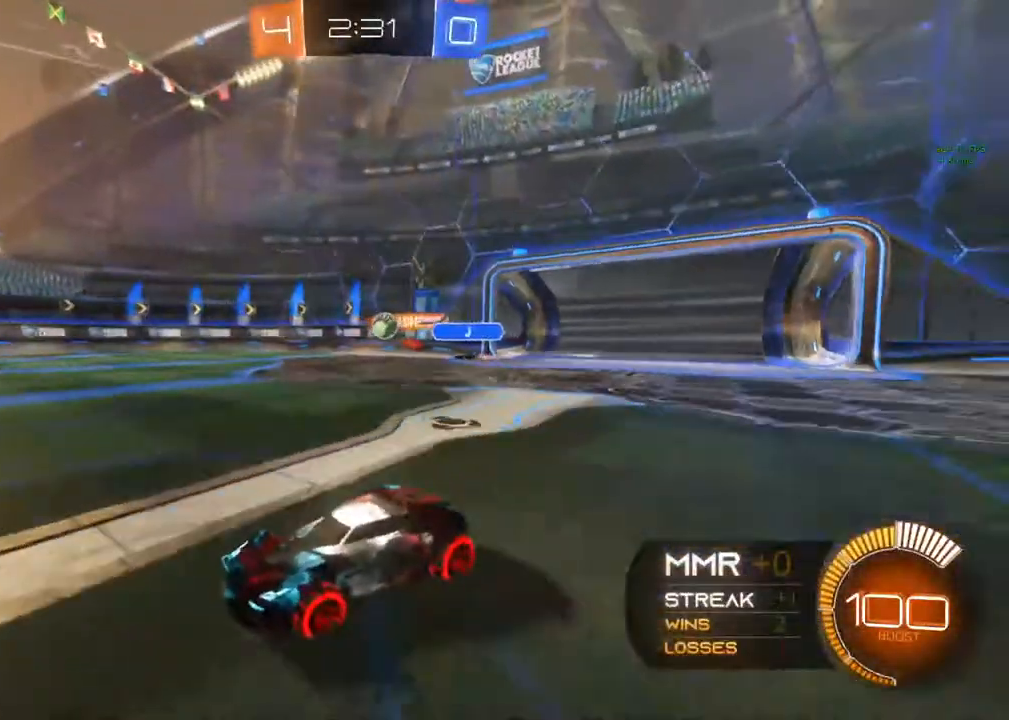
{"buttons": ["R2"], "left_stick": "center", "right_stick": "center", "events": [[183, "left_stick", "right"], [433, "left_stick", "center"]]}
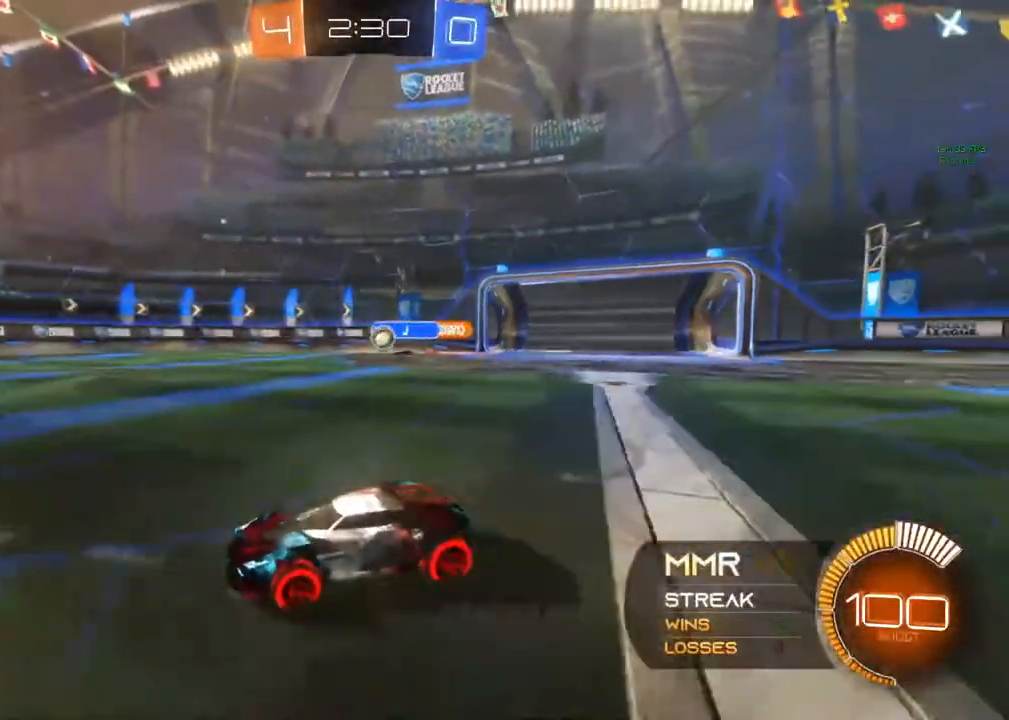
{"buttons": ["R2"], "left_stick": "right", "right_stick": "center", "events": [[183, "left_stick", "right"], [267, "left_stick", "center"], [433, "left_stick", "right"]]}
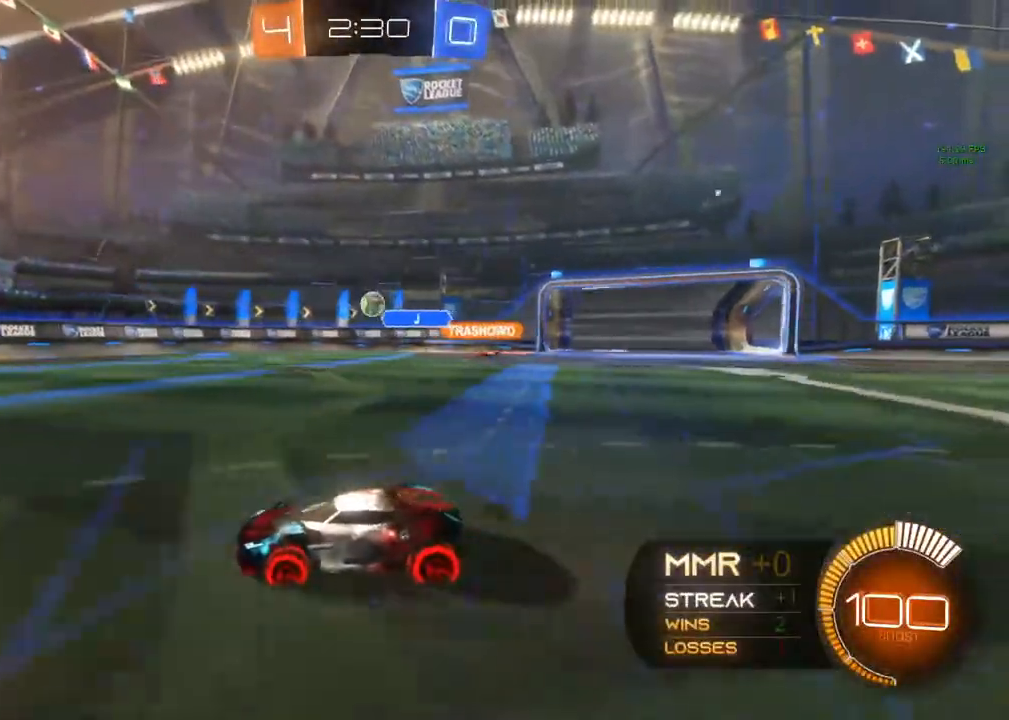
{"buttons": ["B", "R2"], "left_stick": "right", "right_stick": "center", "events": [[83, "B", "down"], [233, "left_stick", "center"], [417, "left_stick", "right"]]}
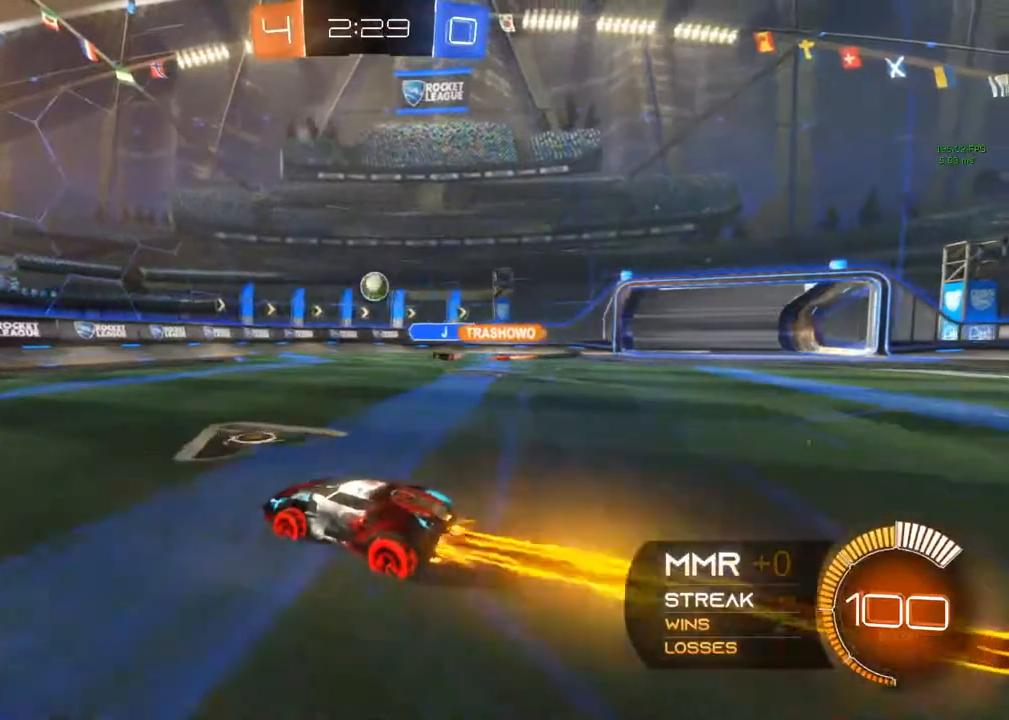
{"buttons": ["B", "R2"], "left_stick": "center", "right_stick": "center", "events": [[167, "B", "up"], [217, "A", "down"], [283, "L1", "down"], [300, "left_stick", "down-right"], [383, "A", "up"], [383, "L1", "up"], [467, "B", "down"], [467, "left_stick", "center"]]}
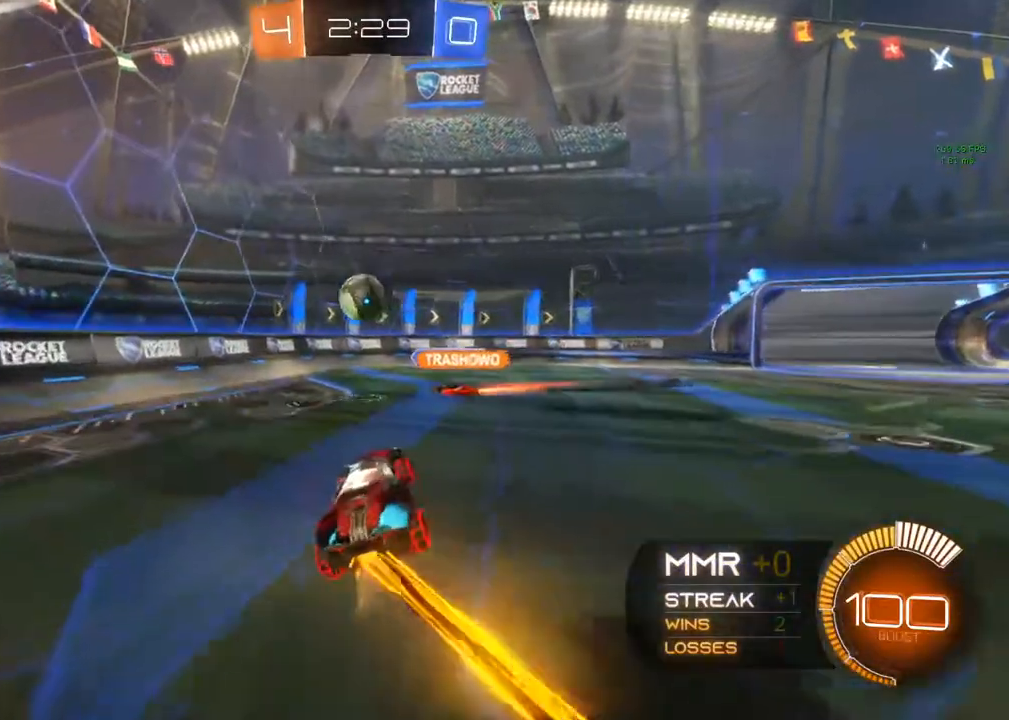
{"buttons": ["R2"], "left_stick": "left", "right_stick": "center", "events": [[133, "B", "up"], [133, "R2", "up"], [133, "left_stick", "left"], [183, "A", "down"], [367, "A", "up"], [367, "R2", "down"]]}
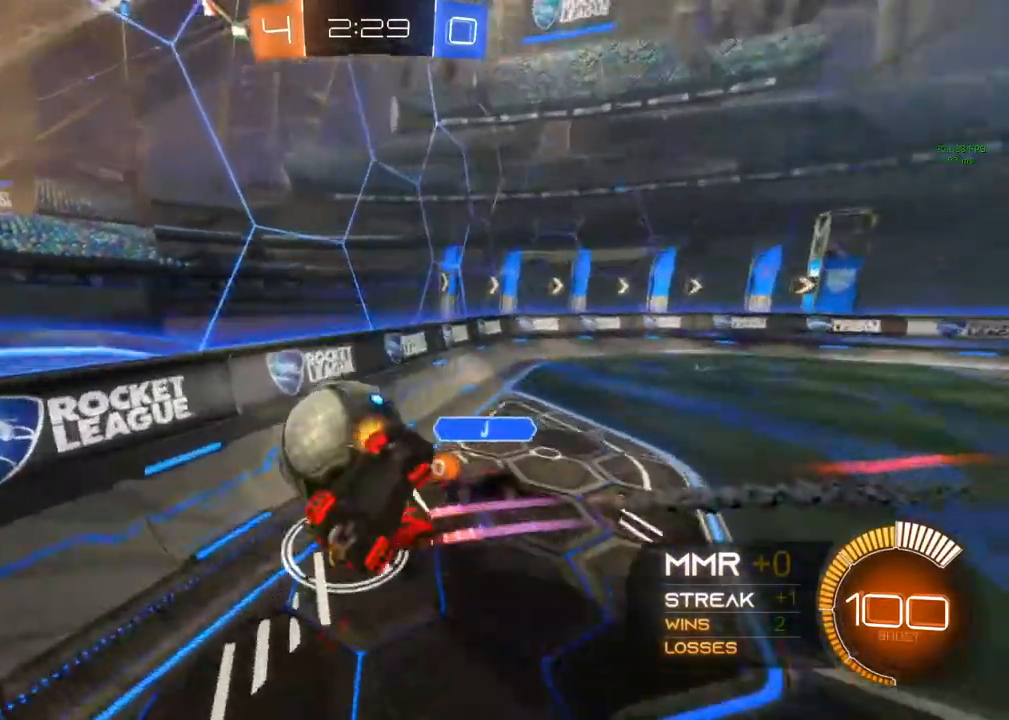
{"buttons": ["R2"], "left_stick": "right", "right_stick": "center", "events": [[67, "left_stick", "up"], [150, "left_stick", "up-right"], [367, "left_stick", "center"], [450, "left_stick", "right"]]}
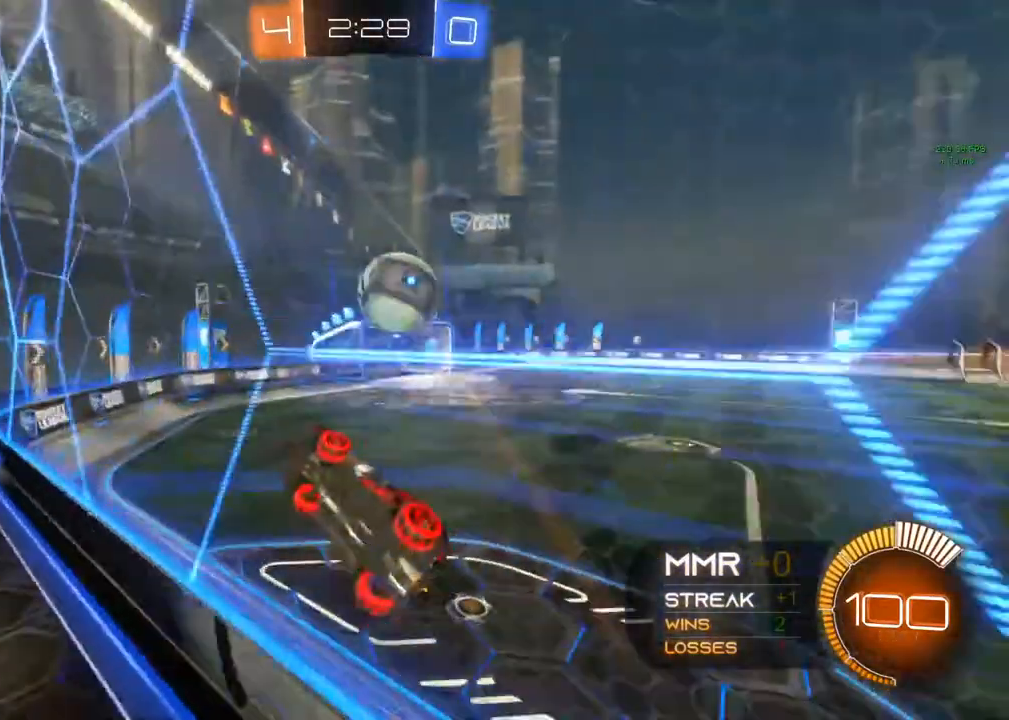
{"buttons": ["R2"], "left_stick": "right", "right_stick": "center", "events": []}
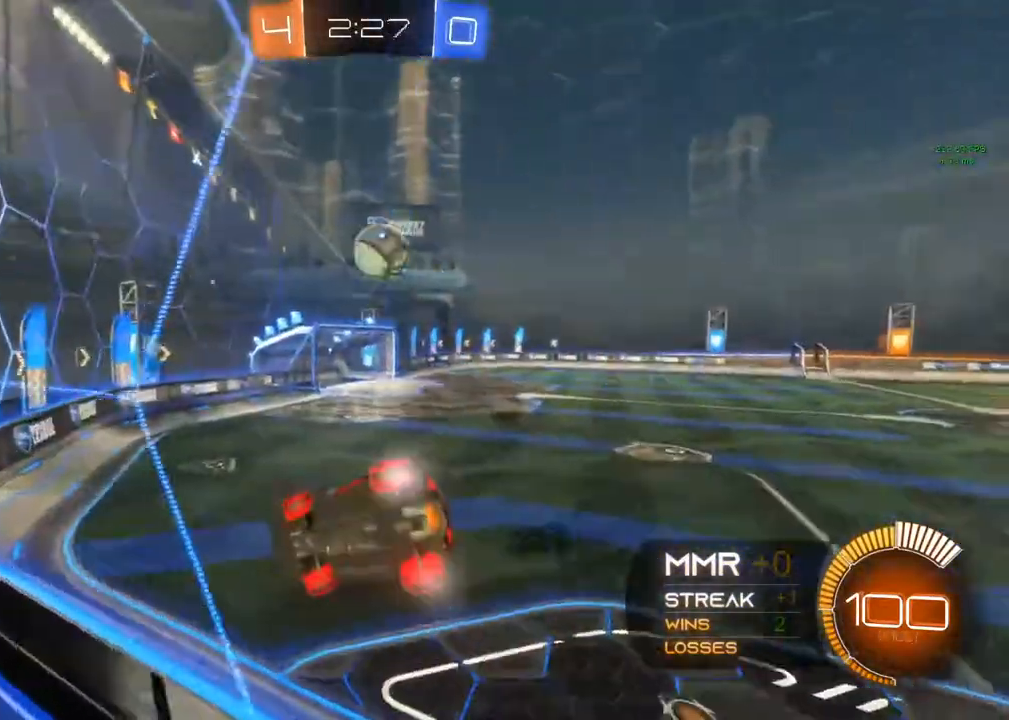
{"buttons": ["B", "R2"], "left_stick": "right", "right_stick": "center", "events": [[50, "B", "down"], [167, "Y", "down"], [317, "Y", "up"]]}
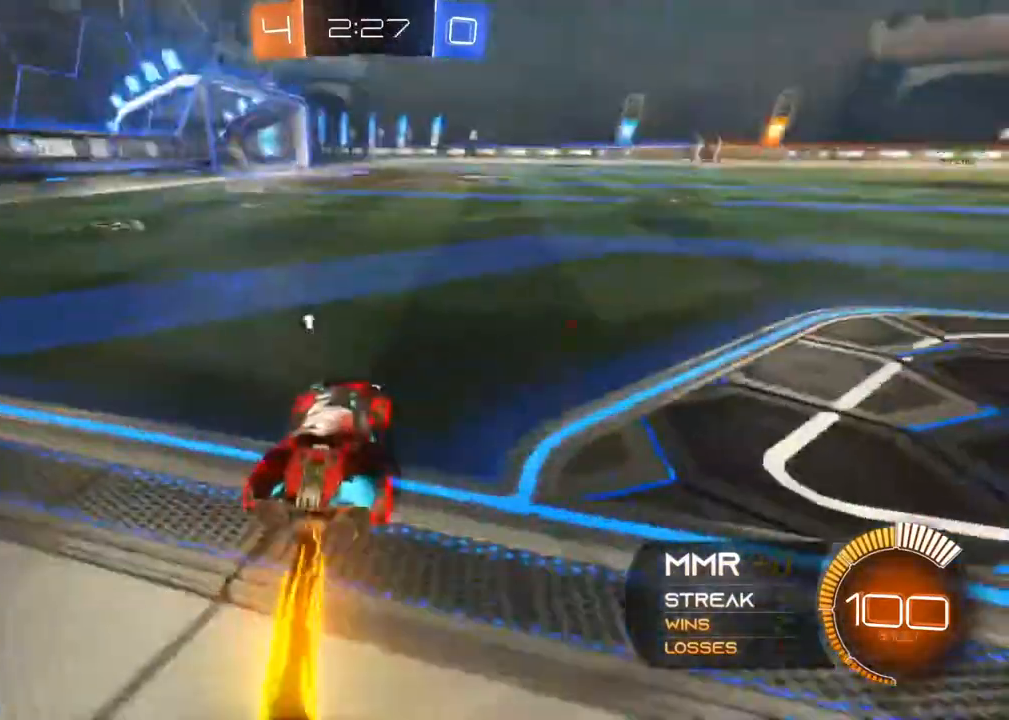
{"buttons": ["R2"], "left_stick": "right", "right_stick": "center", "events": [[50, "left_stick", "center"], [250, "left_stick", "right"], [417, "B", "up"]]}
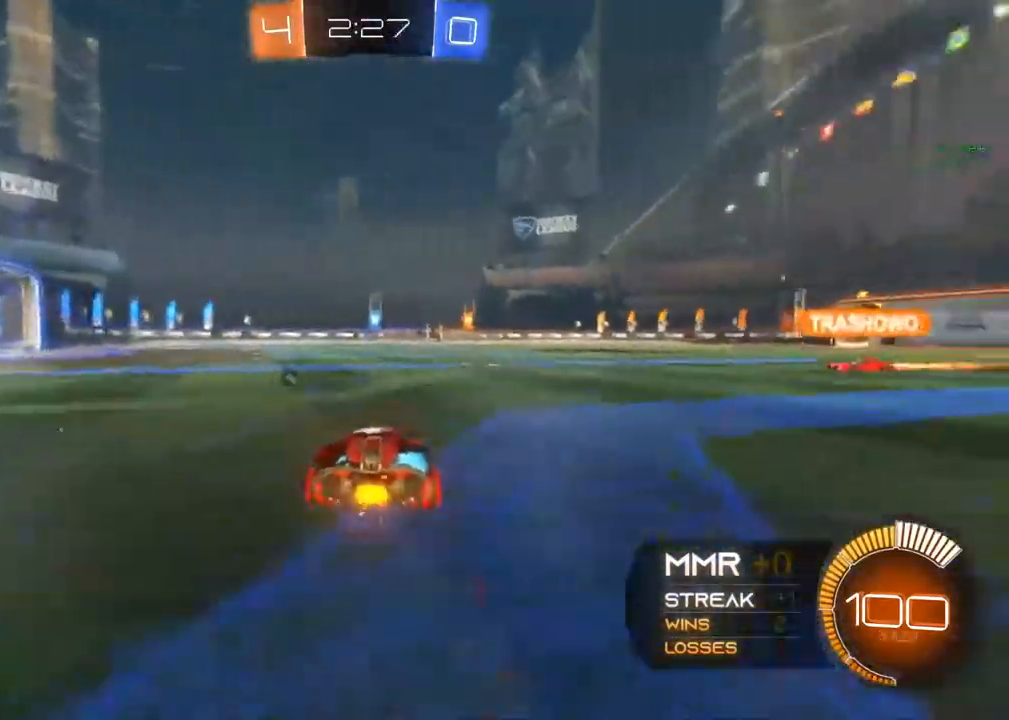
{"buttons": ["B", "R2"], "left_stick": "left", "right_stick": "center"}
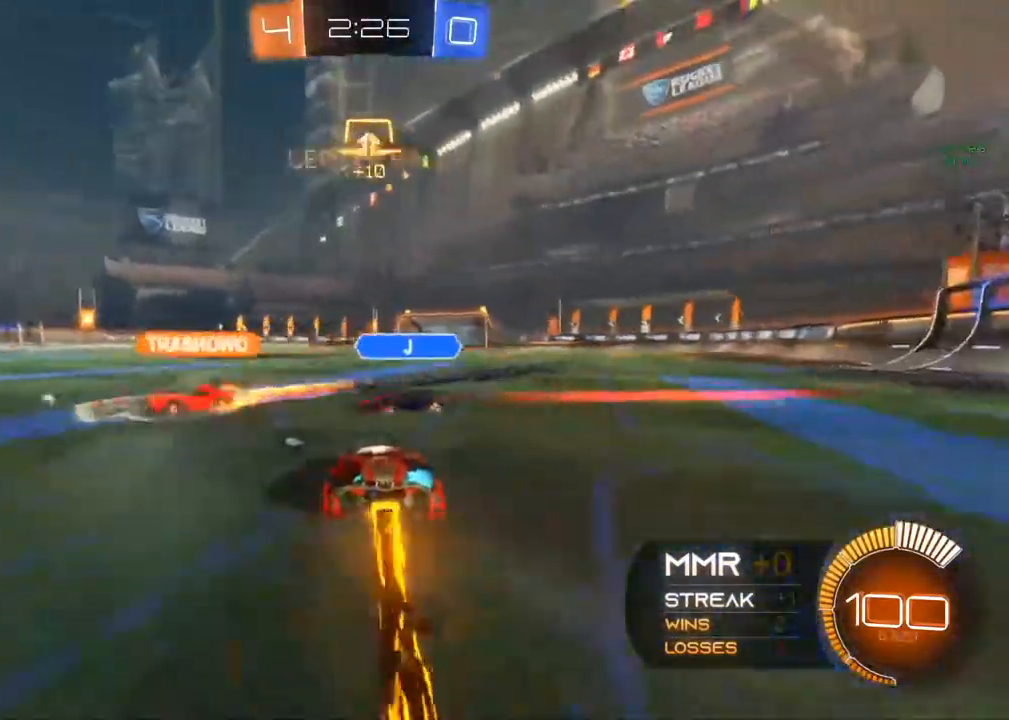
{"buttons": ["R2"], "left_stick": "left", "right_stick": "center", "events": [[183, "Y", "down"], [350, "B", "up"], [417, "Y", "up"]]}
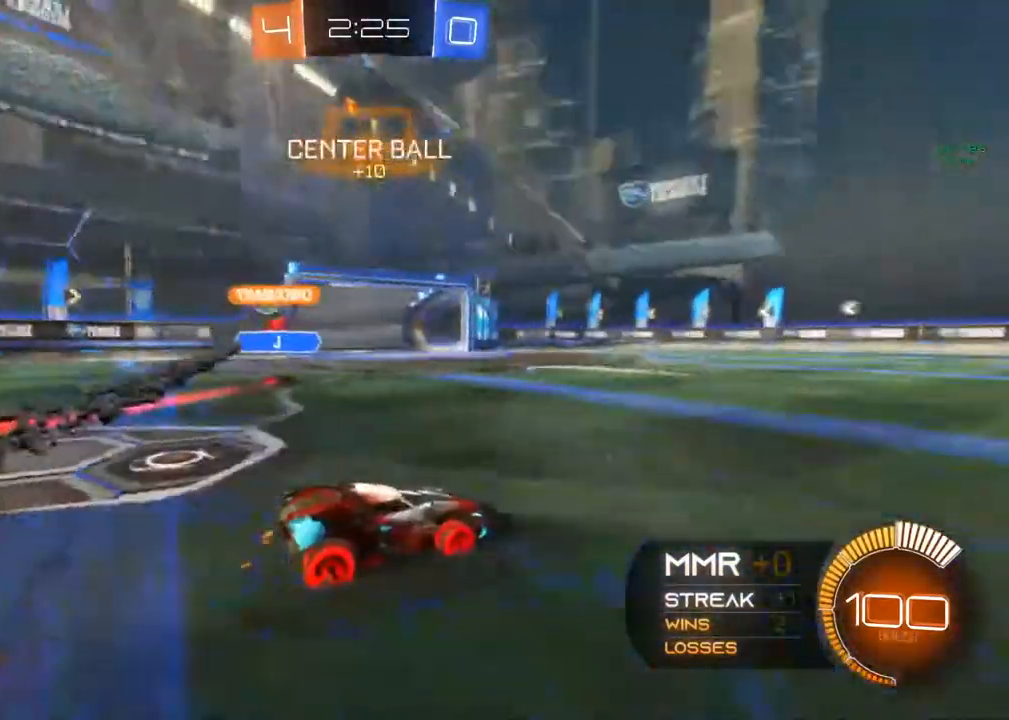
{"buttons": ["R2"], "left_stick": "center", "right_stick": "center", "events": [[100, "R2", "up"], [233, "L2", "down"], [400, "L2", "up"], [400, "R2", "down"], [400, "left_stick", "center"]]}
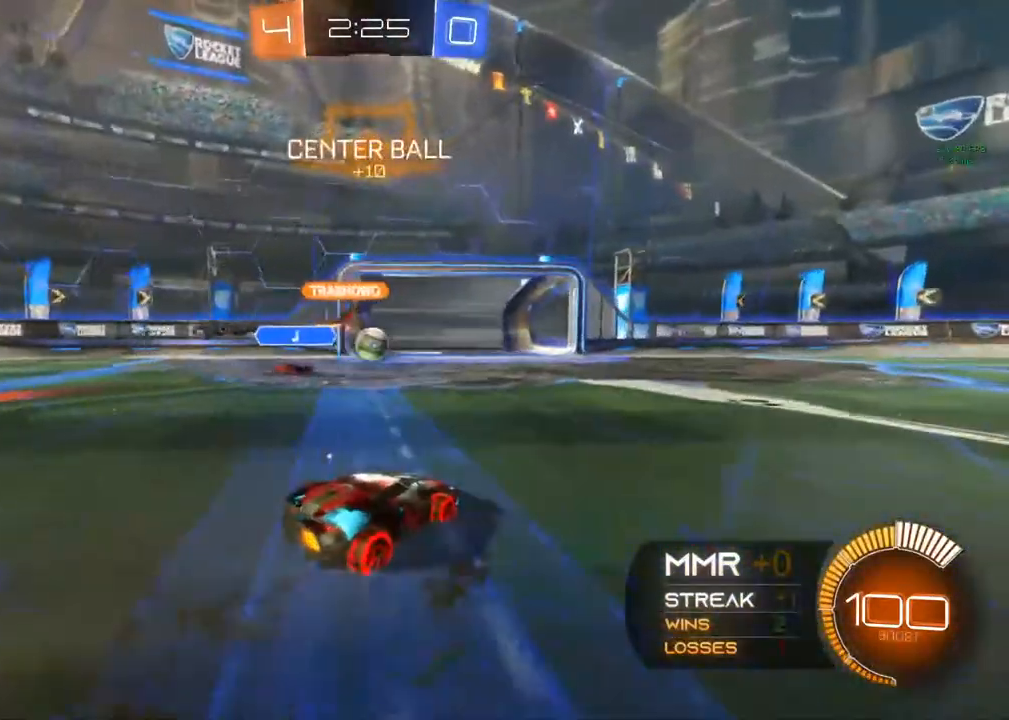
{"buttons": ["R2"], "left_stick": "right", "right_stick": "center", "events": [[283, "left_stick", "right"]]}
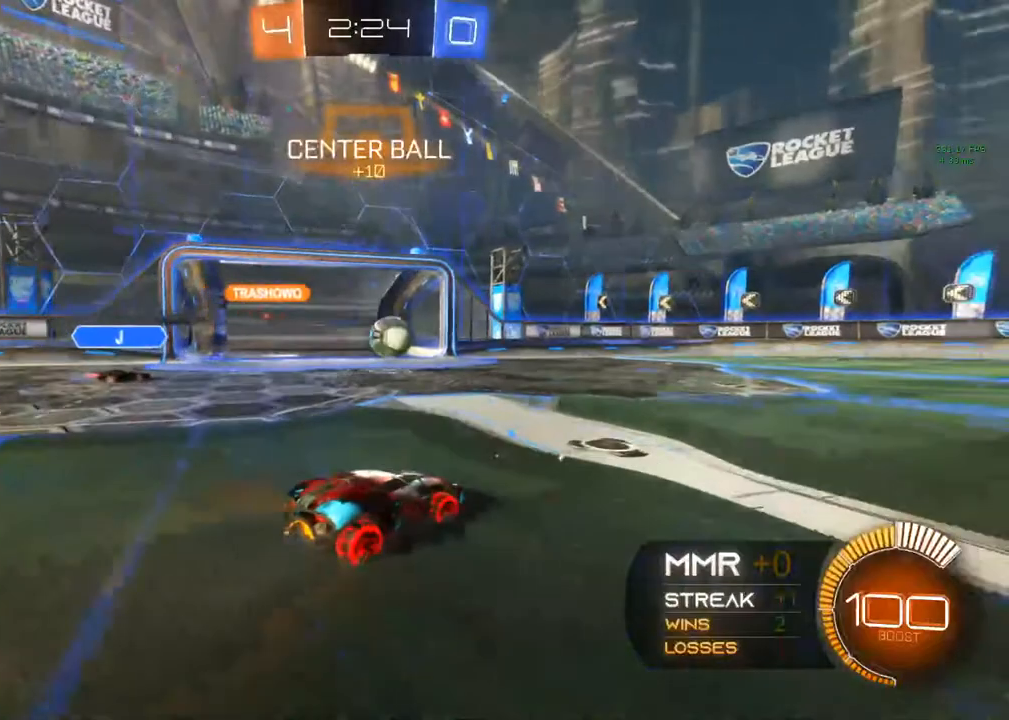
{"buttons": ["B", "R2"], "left_stick": "right", "right_stick": "center", "events": [[17, "B", "down"], [17, "Y", "down"], [17, "left_stick", "center"], [100, "Y", "up"], [283, "left_stick", "right"], [383, "Y", "down"], [483, "Y", "up"]]}
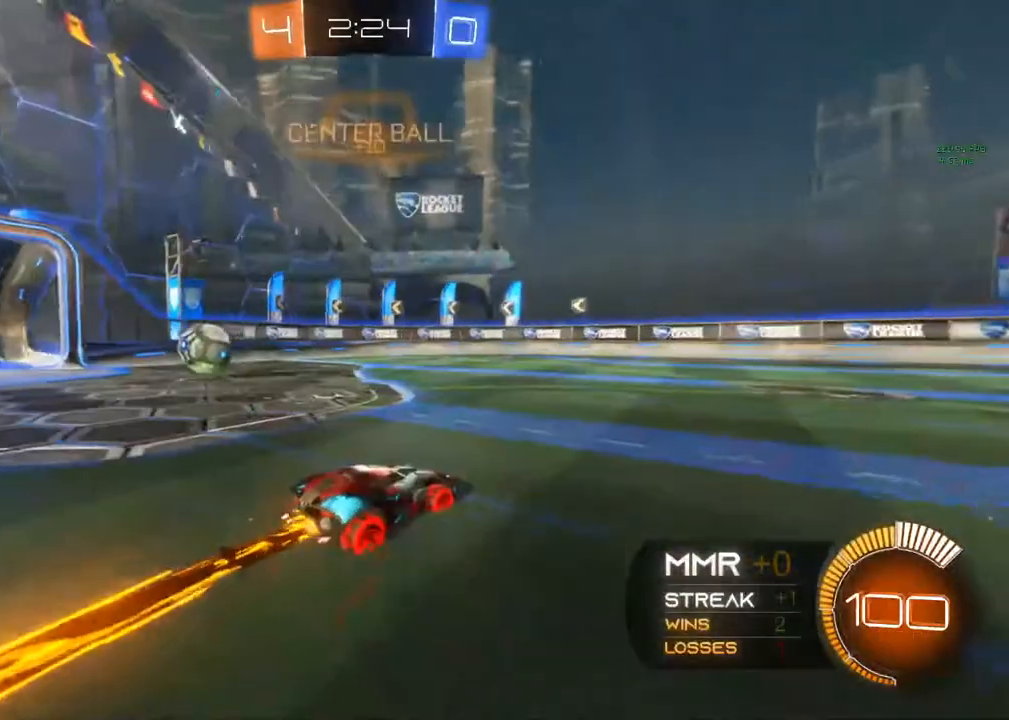
{"buttons": ["B", "R2"], "left_stick": "left", "right_stick": "center", "events": [[50, "left_stick", "center"], [217, "left_stick", "left"]]}
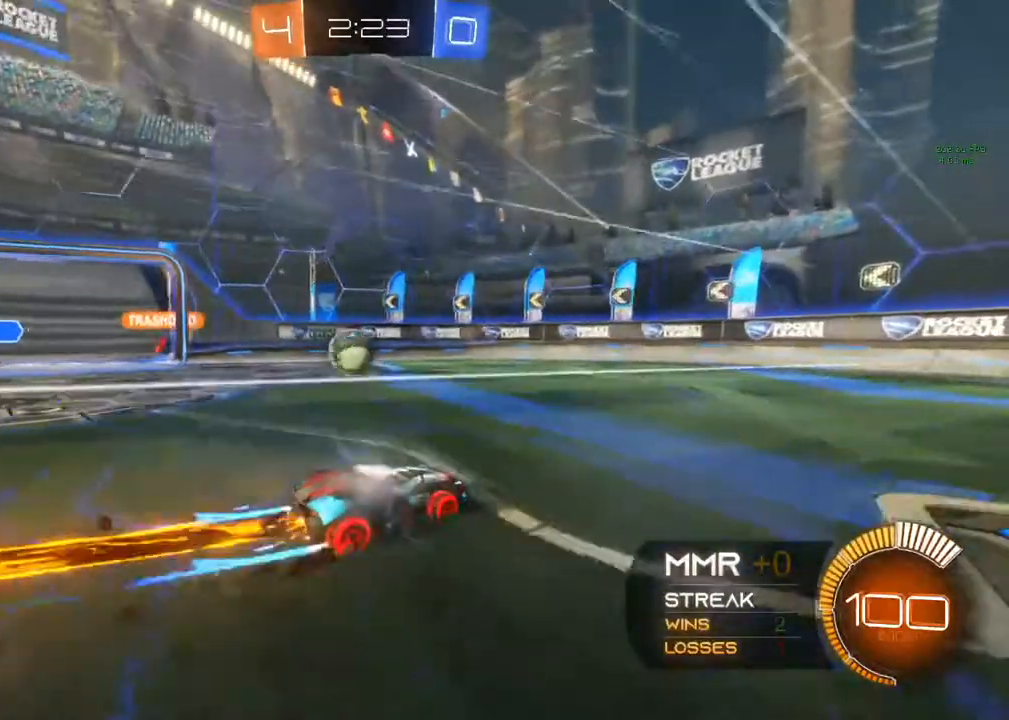
{"buttons": [], "left_stick": "center", "right_stick": "center", "events": [[83, "B", "up"], [133, "left_stick", "center"], [200, "R2", "up"]]}
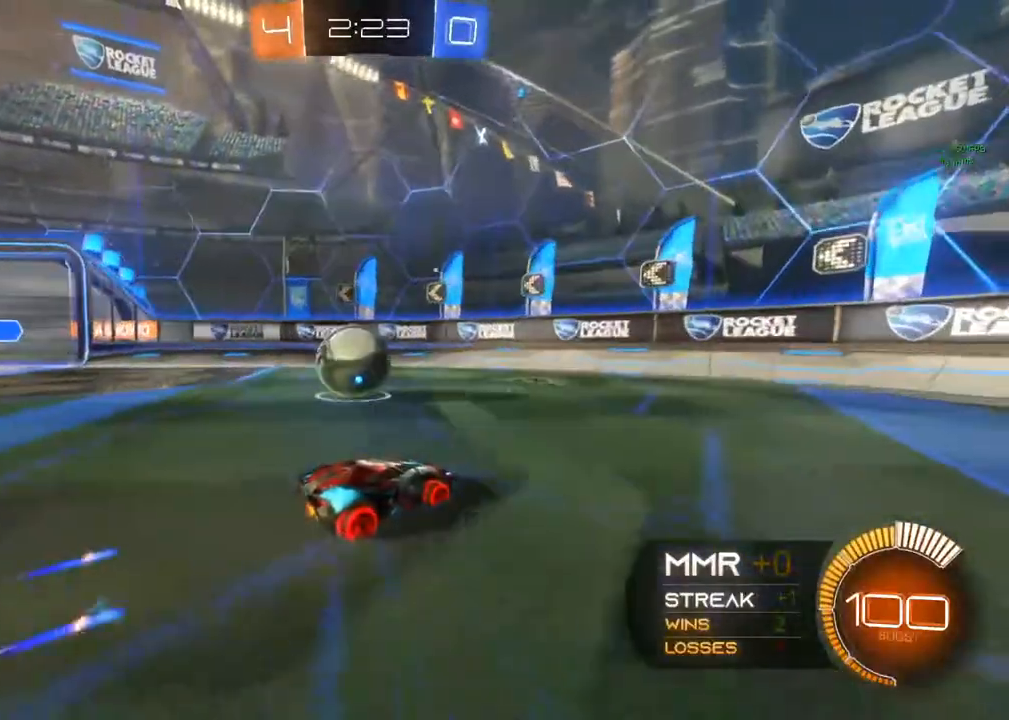
{"buttons": ["R2"], "left_stick": "right", "right_stick": "center"}
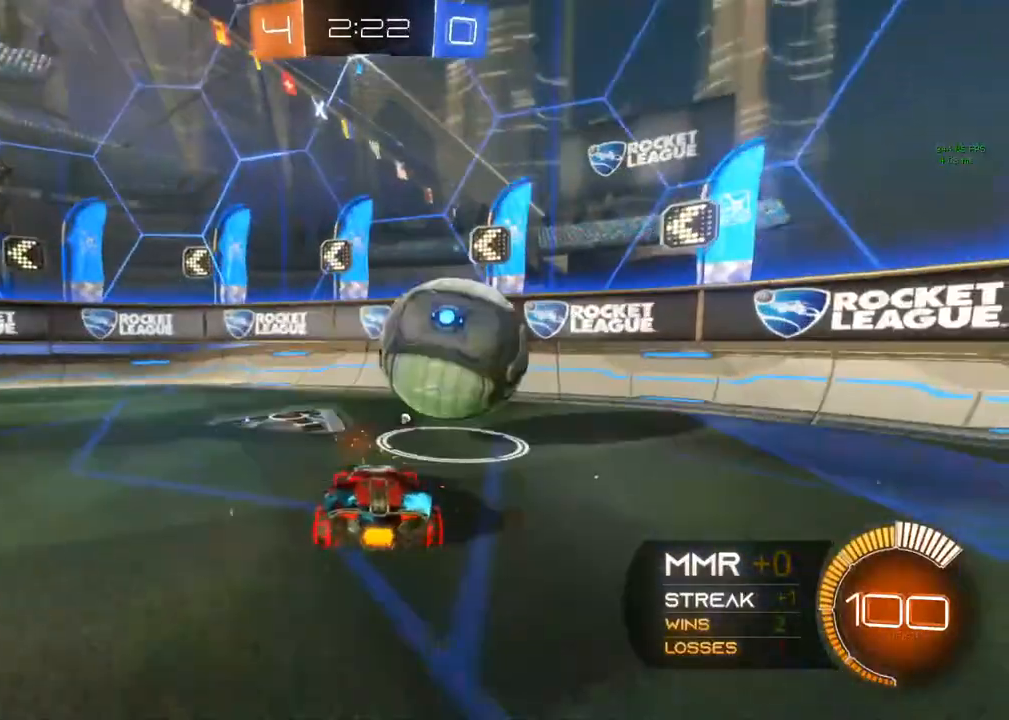
{"buttons": ["R2"], "left_stick": "right", "right_stick": "center", "events": [[17, "L2", "down"], [183, "R2", "up"], [267, "R2", "down"], [267, "Y", "down"], [333, "L2", "up"], [467, "Y", "up"]]}
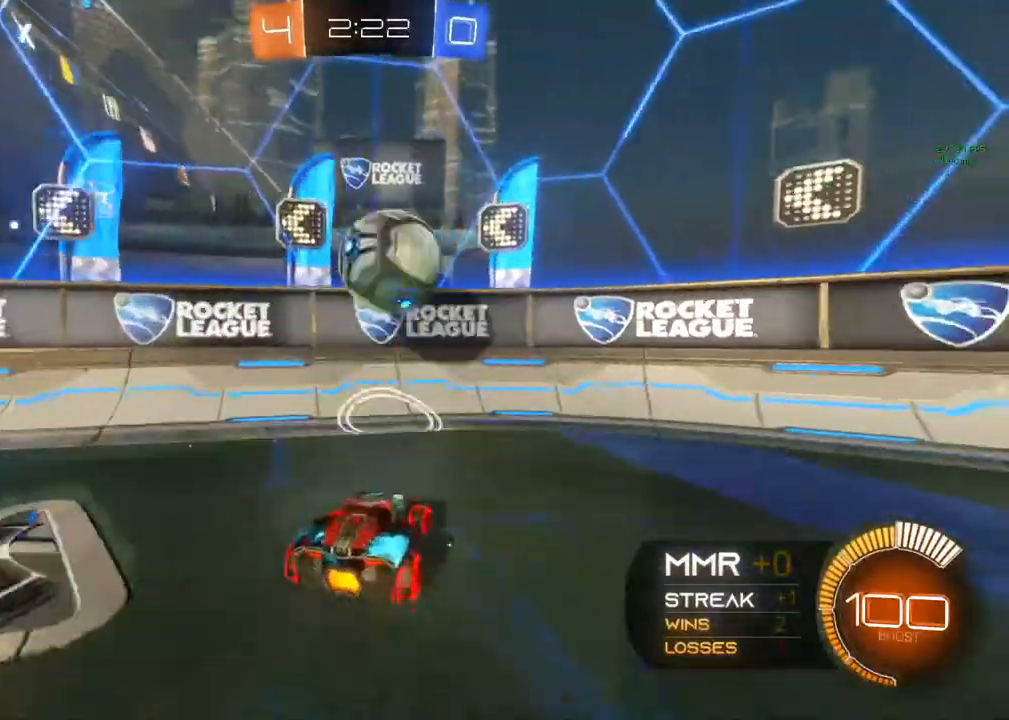
{"buttons": ["R2"], "left_stick": "right", "right_stick": "center", "events": []}
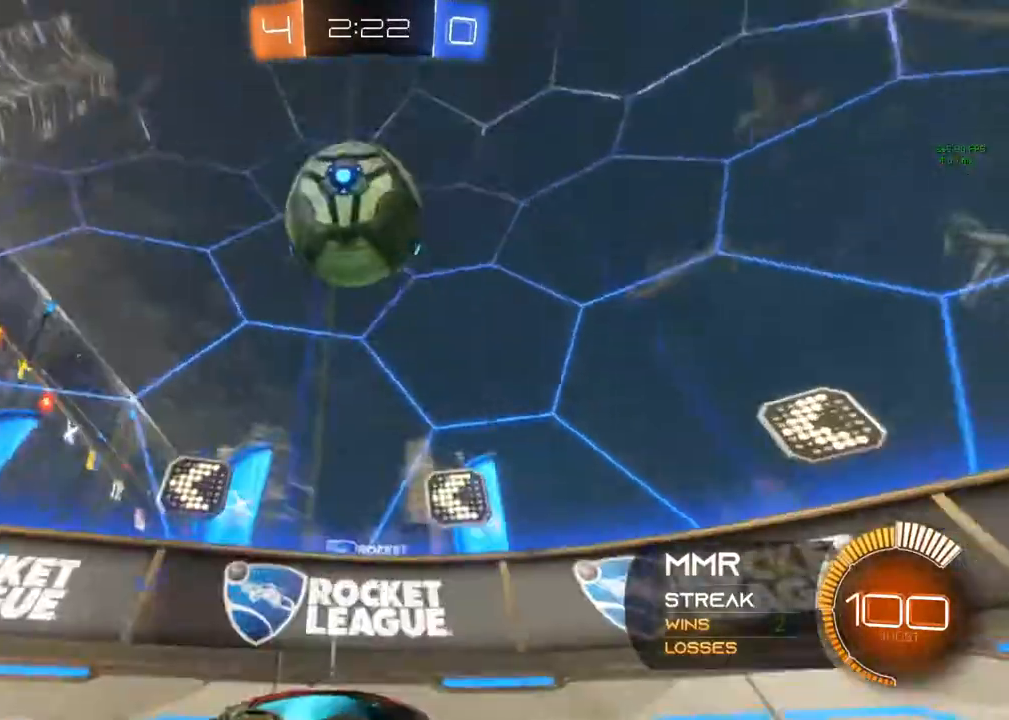
{"buttons": ["Y", "R2"], "left_stick": "right", "right_stick": "center", "events": [[50, "X", "down"], [233, "Y", "down"], [317, "X", "up"]]}
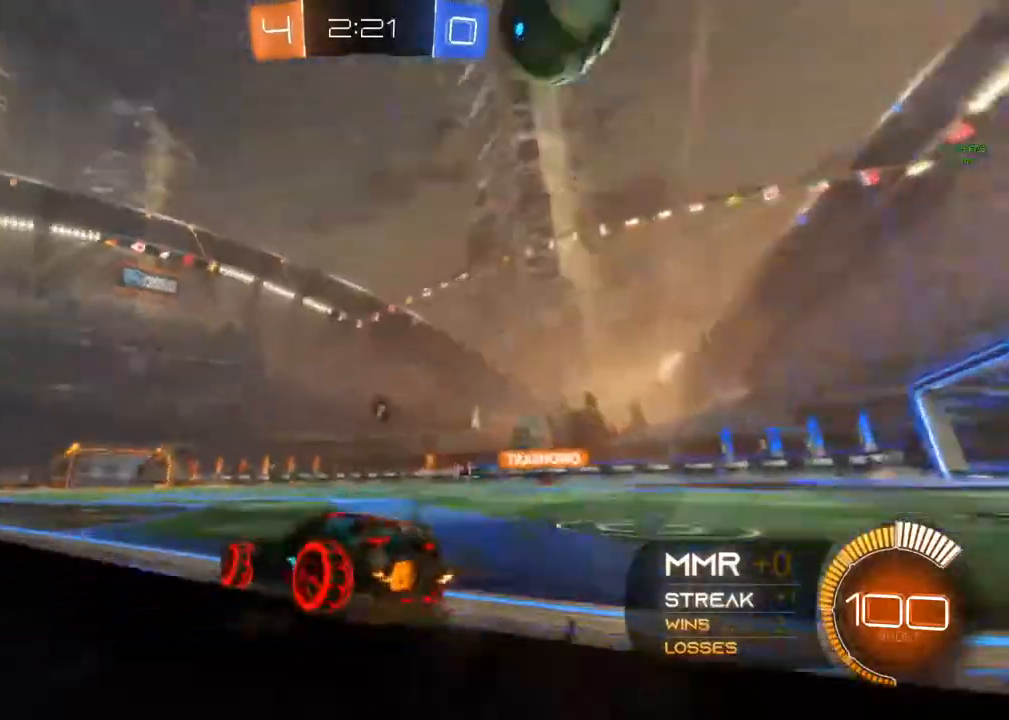
{"buttons": [], "left_stick": "center", "right_stick": "center", "events": [[17, "Y", "up"], [17, "left_stick", "center"], [167, "left_stick", "right"], [367, "R2", "up"], [483, "left_stick", "center"]]}
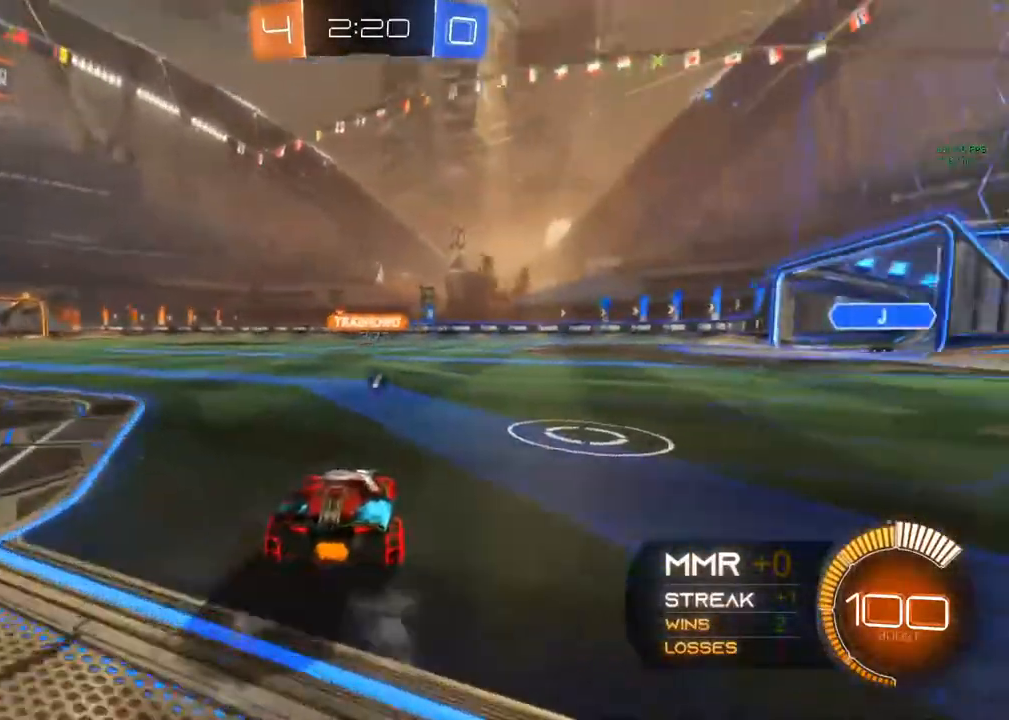
{"buttons": [], "left_stick": "left", "right_stick": "center", "events": [[67, "left_stick", "left"], [133, "left_stick", "center"], [283, "R2", "down"], [417, "R2", "up"], [417, "left_stick", "left"]]}
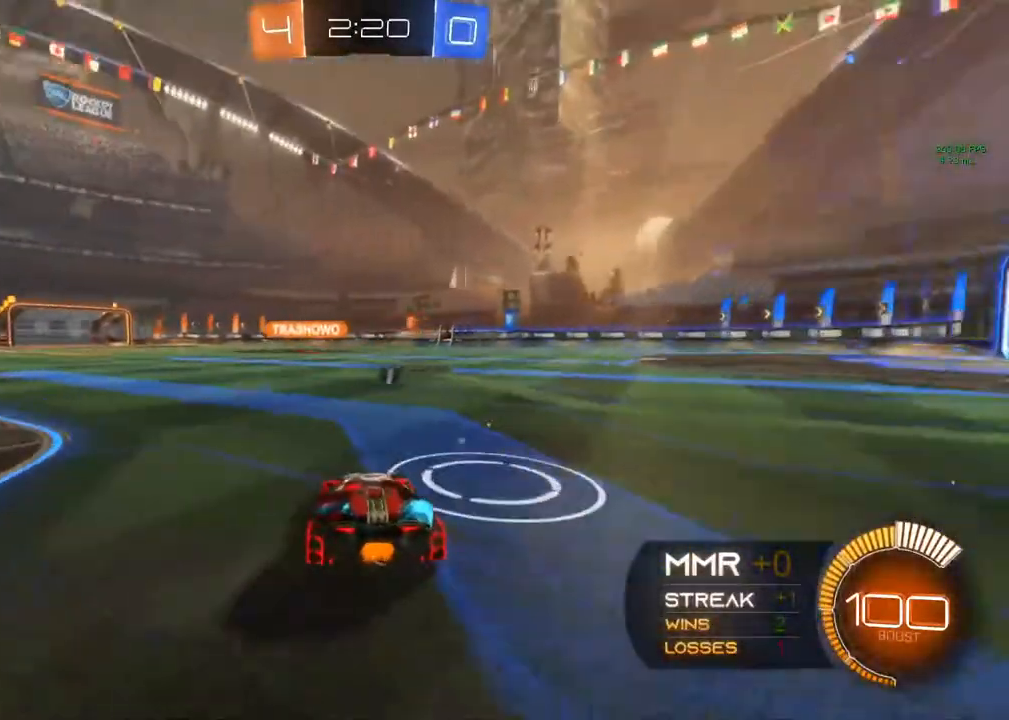
{"buttons": [], "left_stick": "center", "right_stick": "center", "events": [[217, "left_stick", "center"]]}
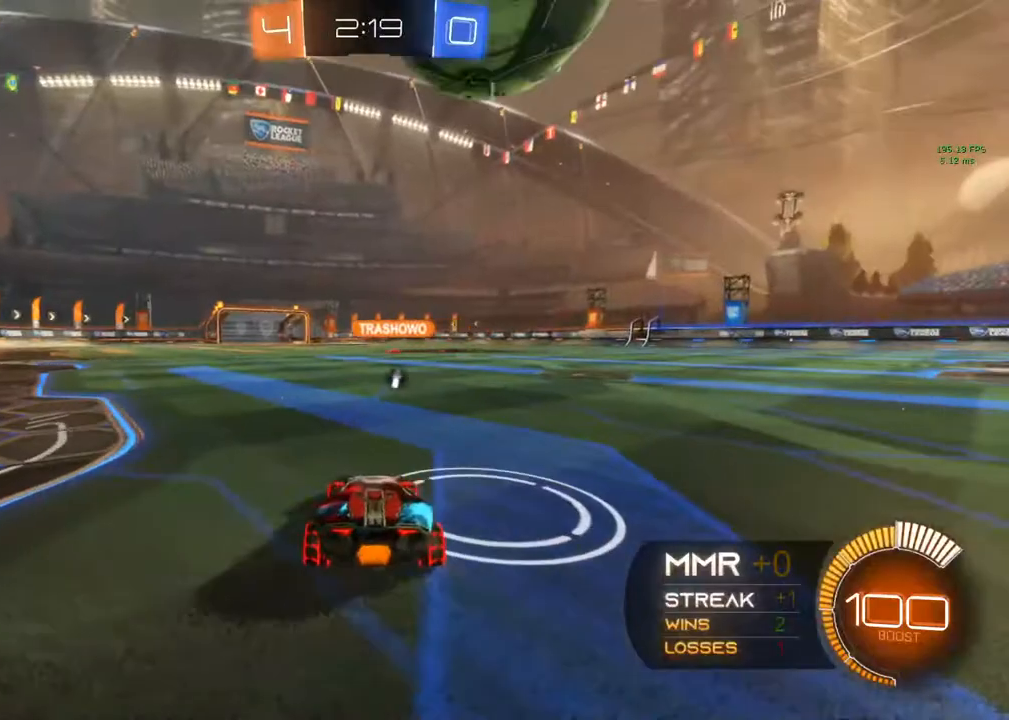
{"buttons": ["B", "R2"], "left_stick": "right", "right_stick": "center", "events": [[100, "R2", "down"], [317, "B", "down"], [450, "left_stick", "right"]]}